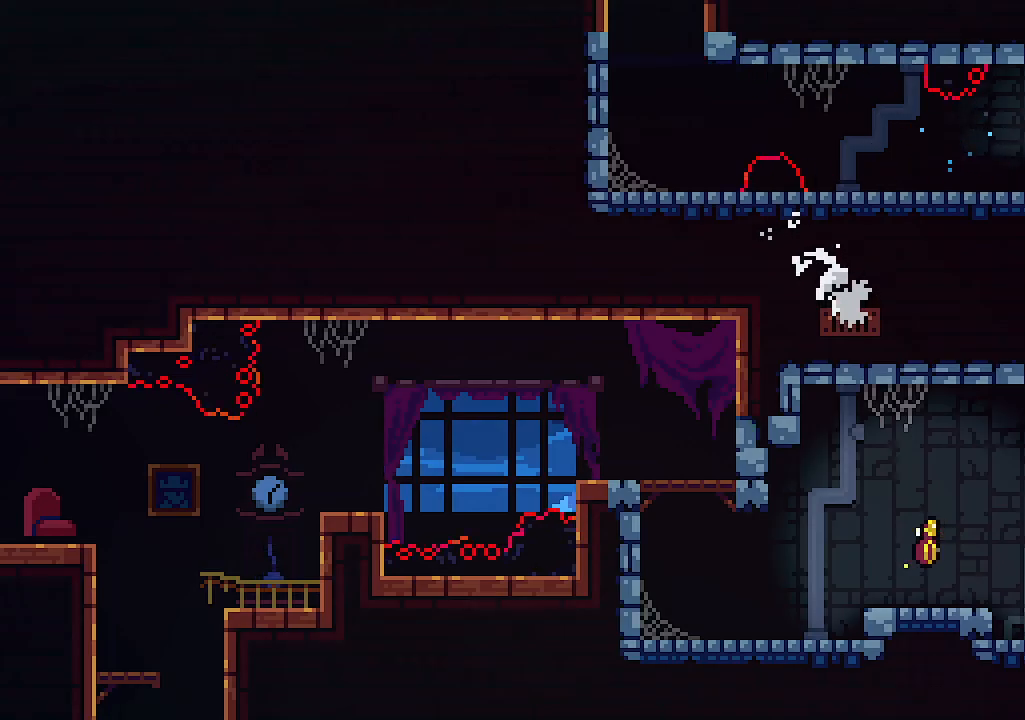
Gameplay with keyboard; each line is a JSON object with the keys held at the frame after it. "events" lists presses ("down") and releases ("up") of "c", "down", "left", "right", "s", "shift", "up", "x" and "z" between this image and that frame as [ms after this image, input, new state], when the widget could be followed in between. No other keys are recorded. Mouse input is not recorded.
{"keys": [], "events": [[133, "left", "down"], [167, "z", "down"], [300, "left", "up"], [300, "z", "up"]]}
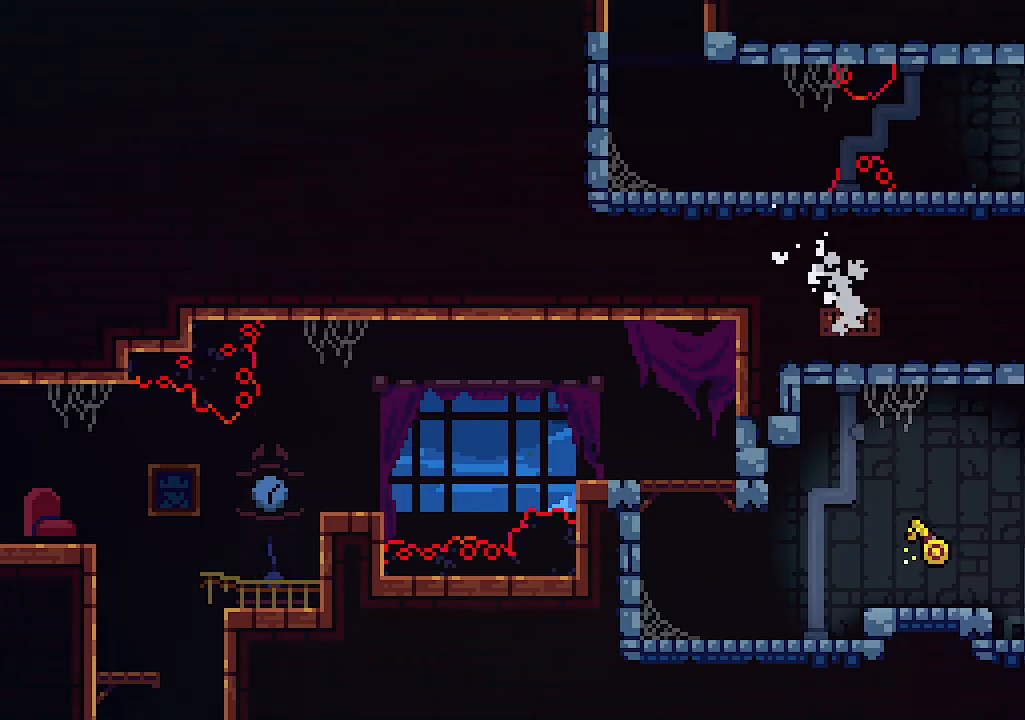
{"keys": ["z"], "events": [[433, "left", "down"], [467, "z", "down"], [500, "left", "up"]]}
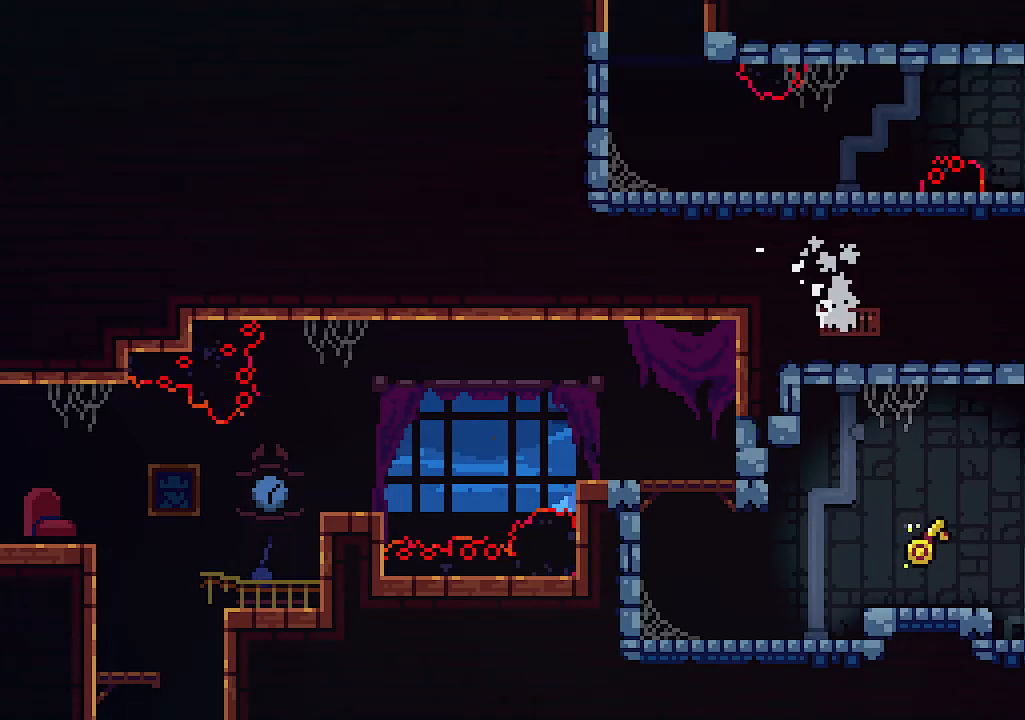
{"keys": [], "events": [[67, "z", "up"]]}
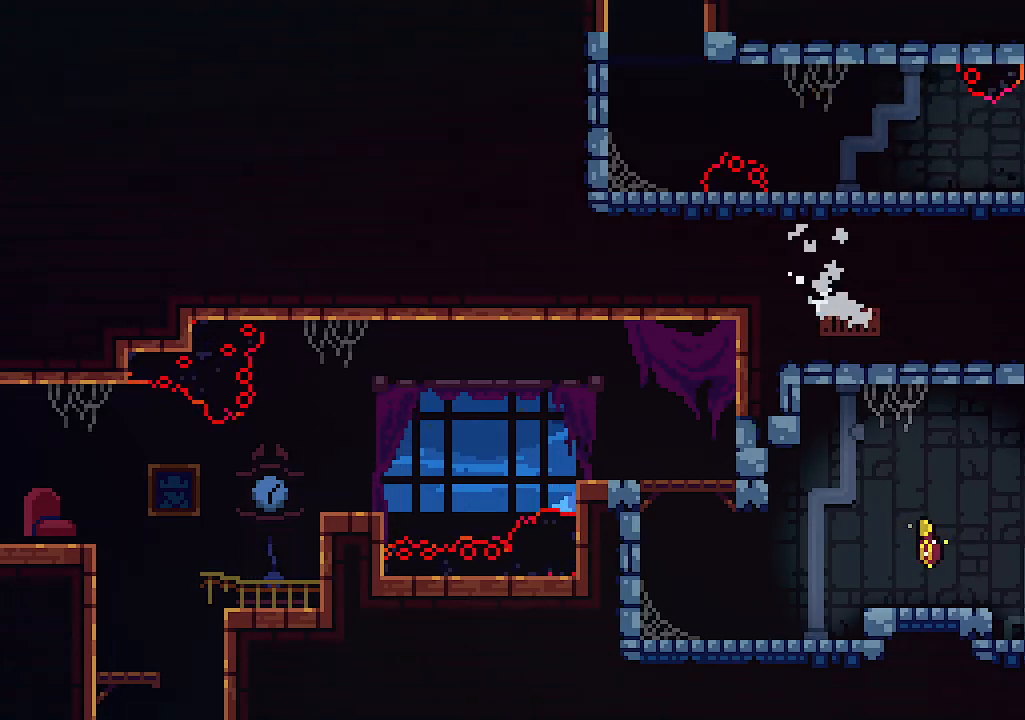
{"keys": [], "events": []}
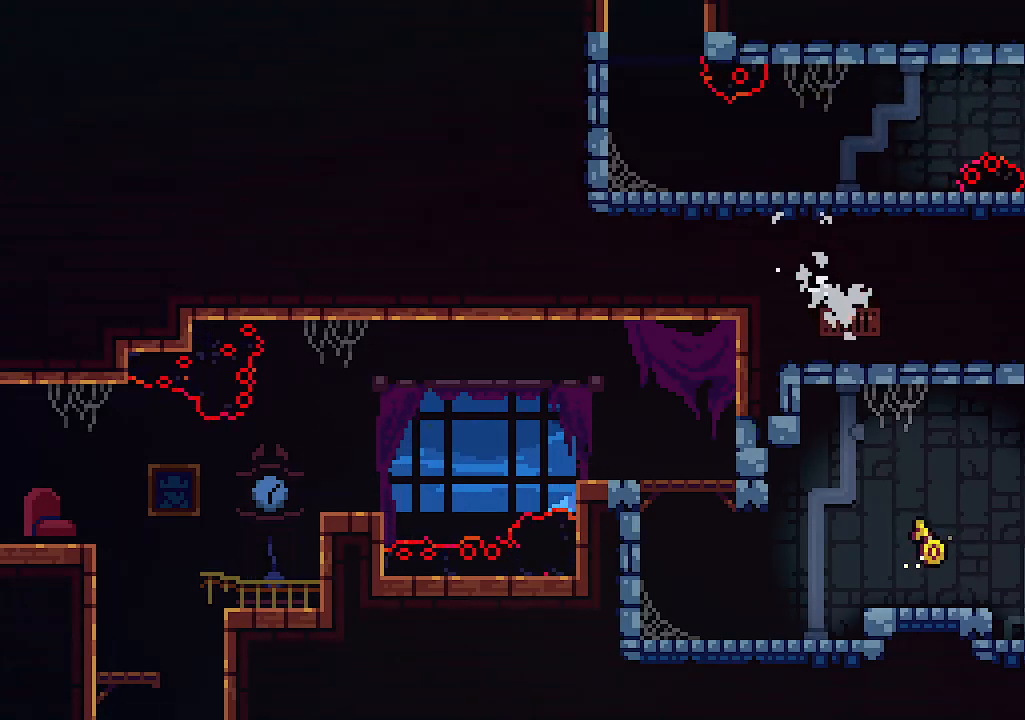
{"keys": ["left"], "events": [[400, "left", "down"]]}
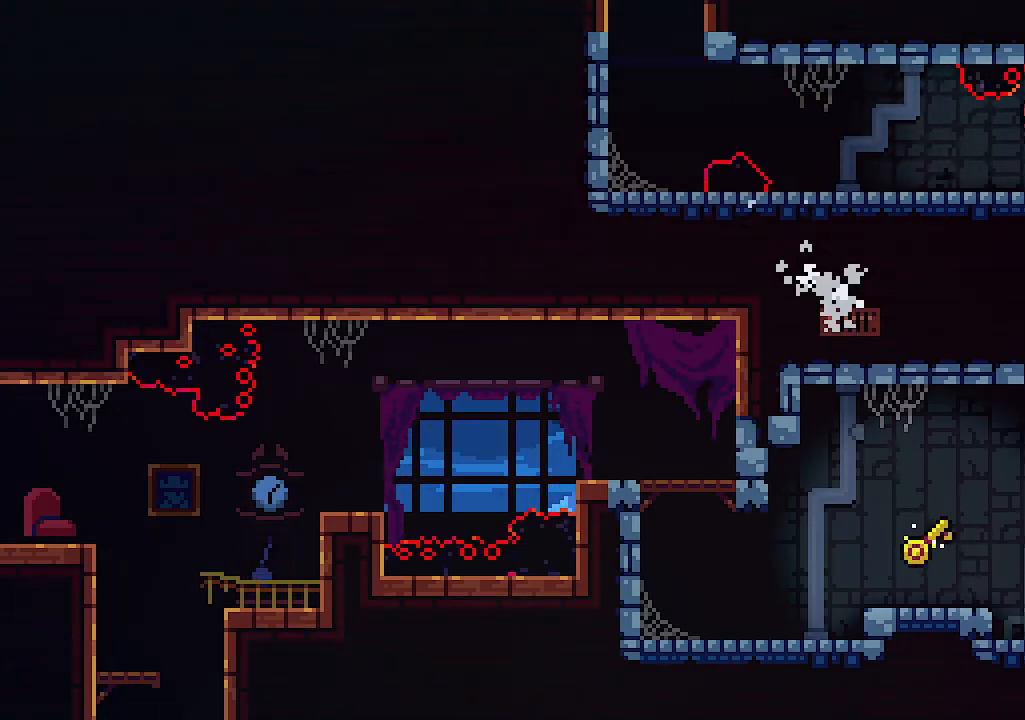
{"keys": ["c", "left", "z"], "events": [[233, "z", "down"], [433, "c", "down"]]}
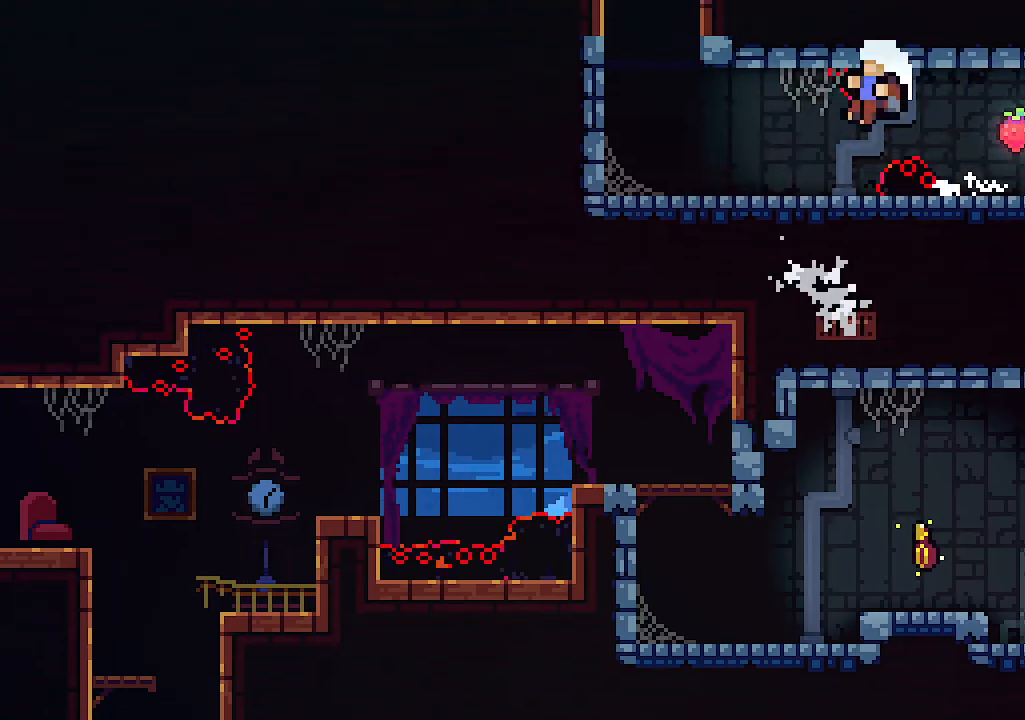
{"keys": [], "events": [[33, "z", "up"], [67, "c", "up"], [333, "left", "up"]]}
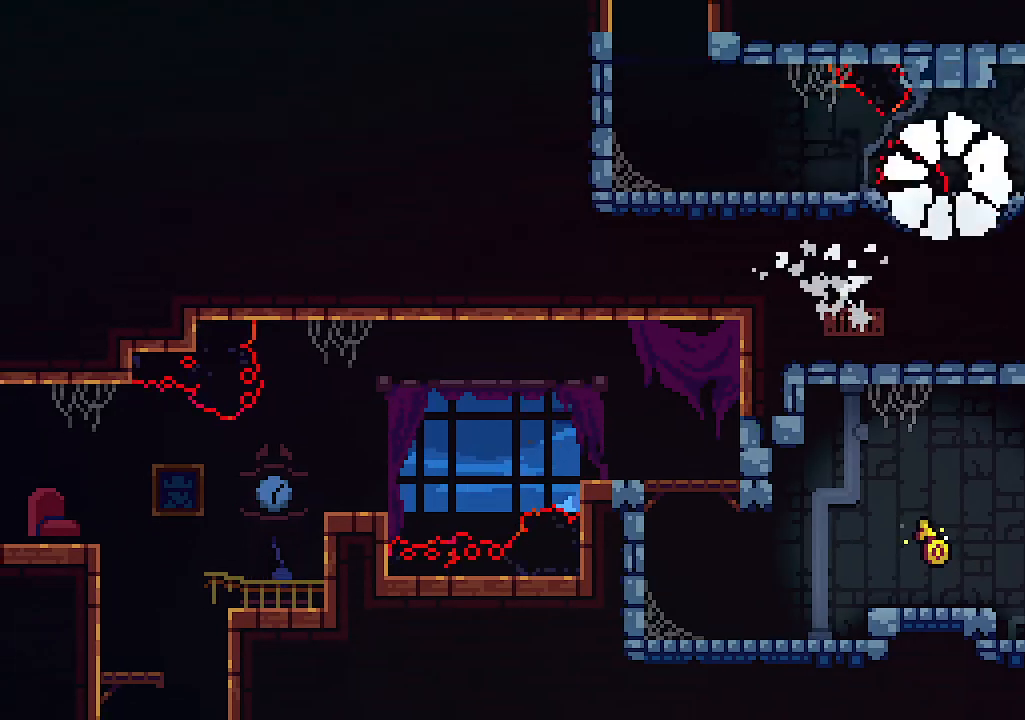
{"keys": [], "events": []}
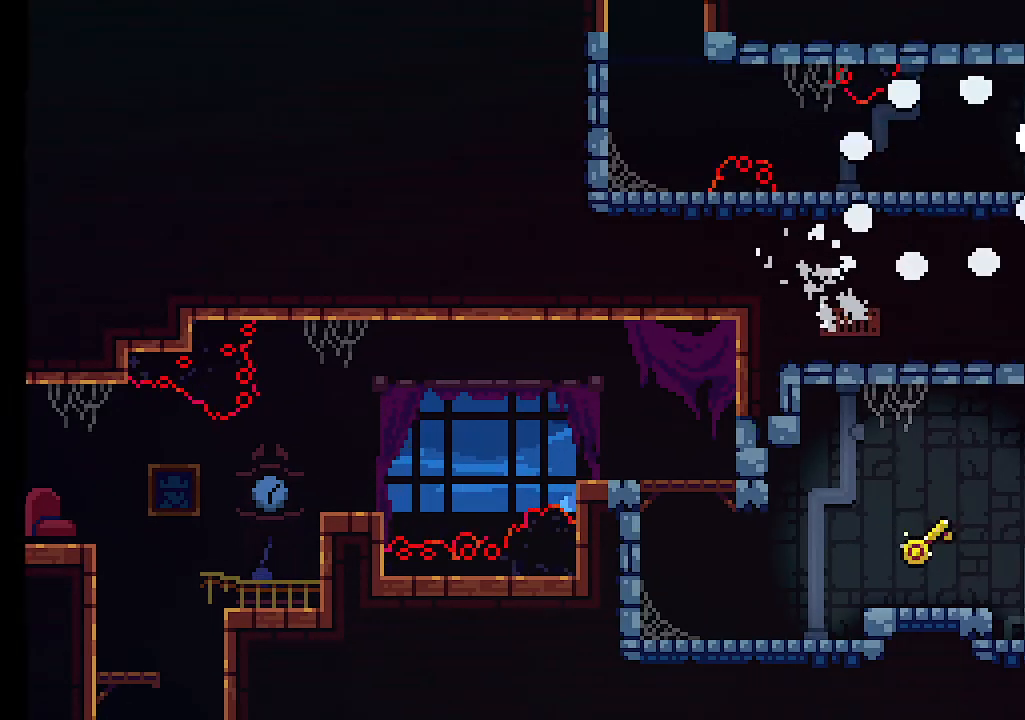
{"keys": [], "events": []}
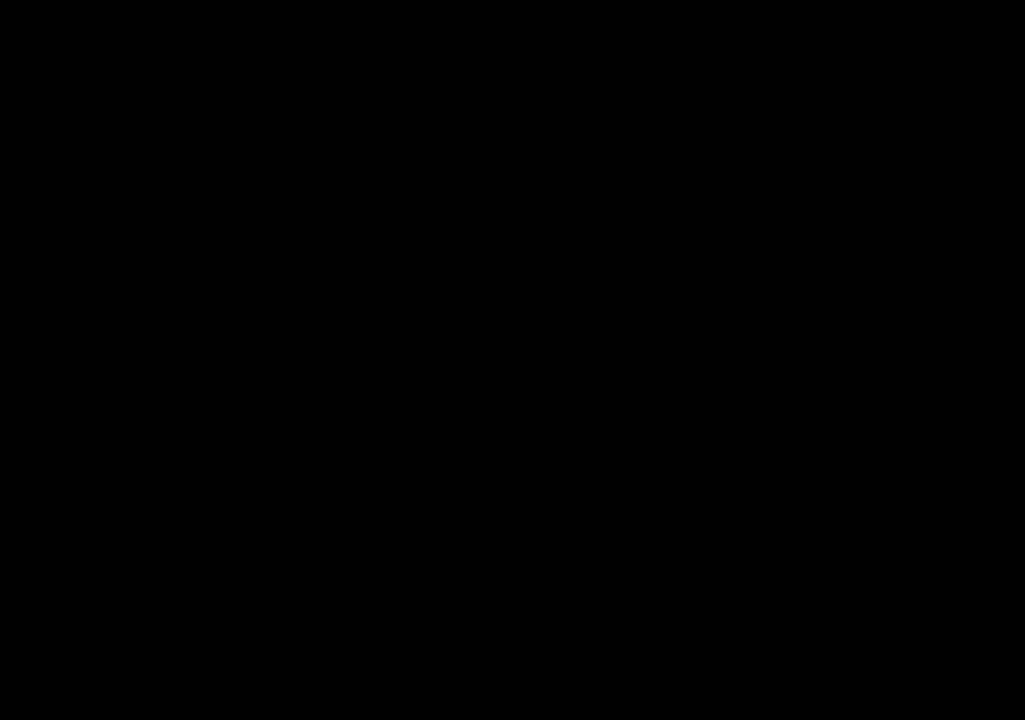
{"keys": [], "events": []}
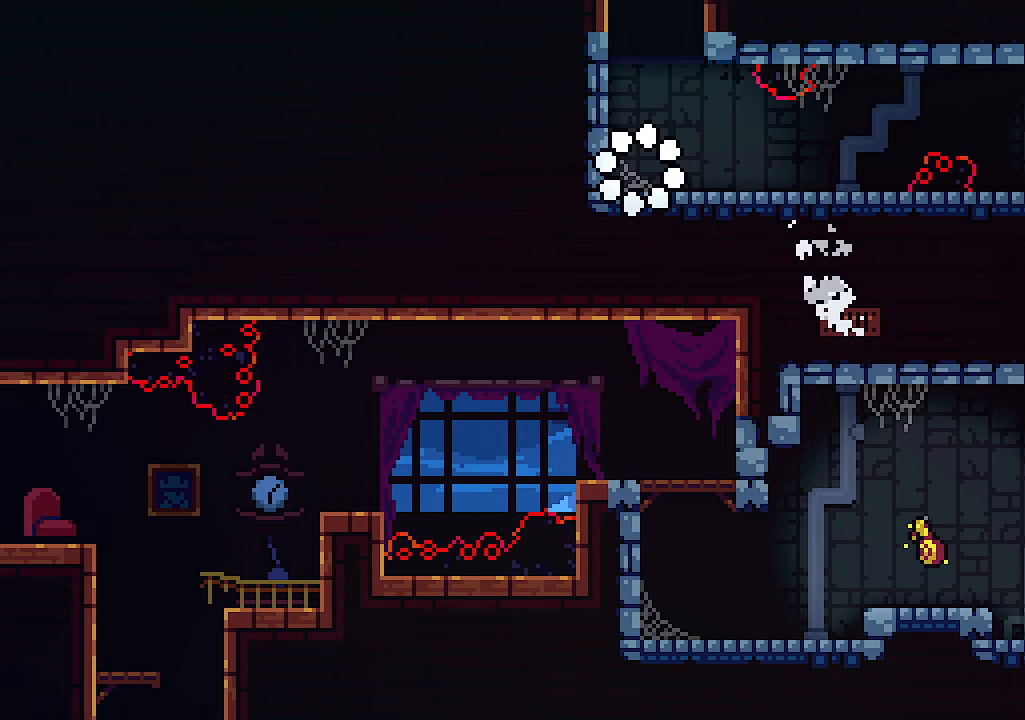
{"keys": [], "events": [[33, "right", "down"], [367, "right", "up"]]}
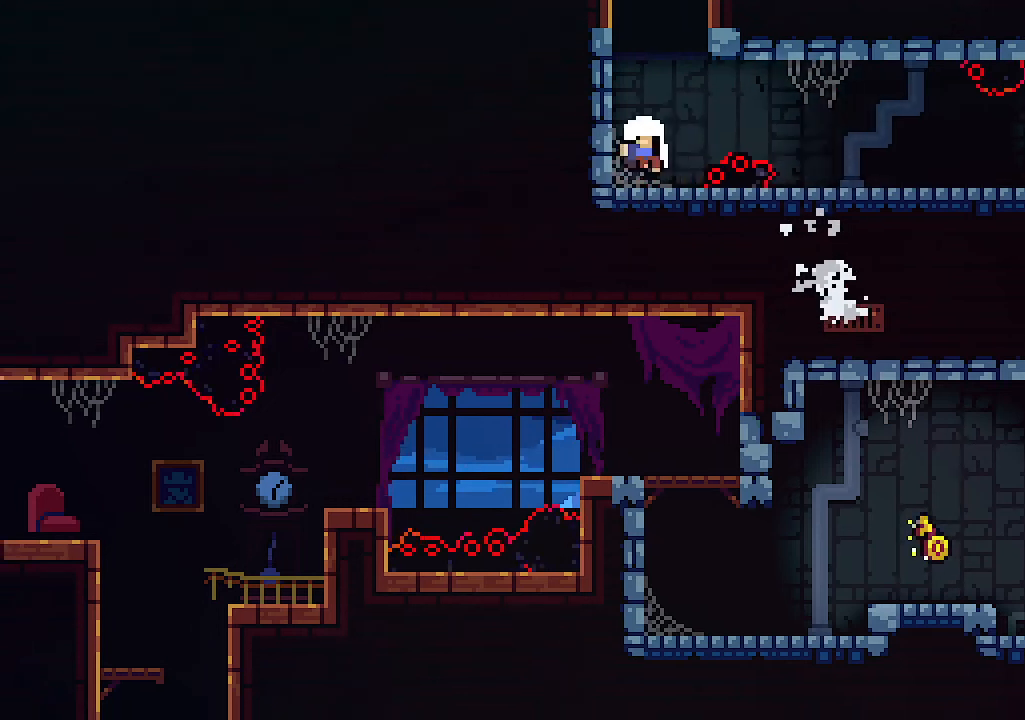
{"keys": [], "events": []}
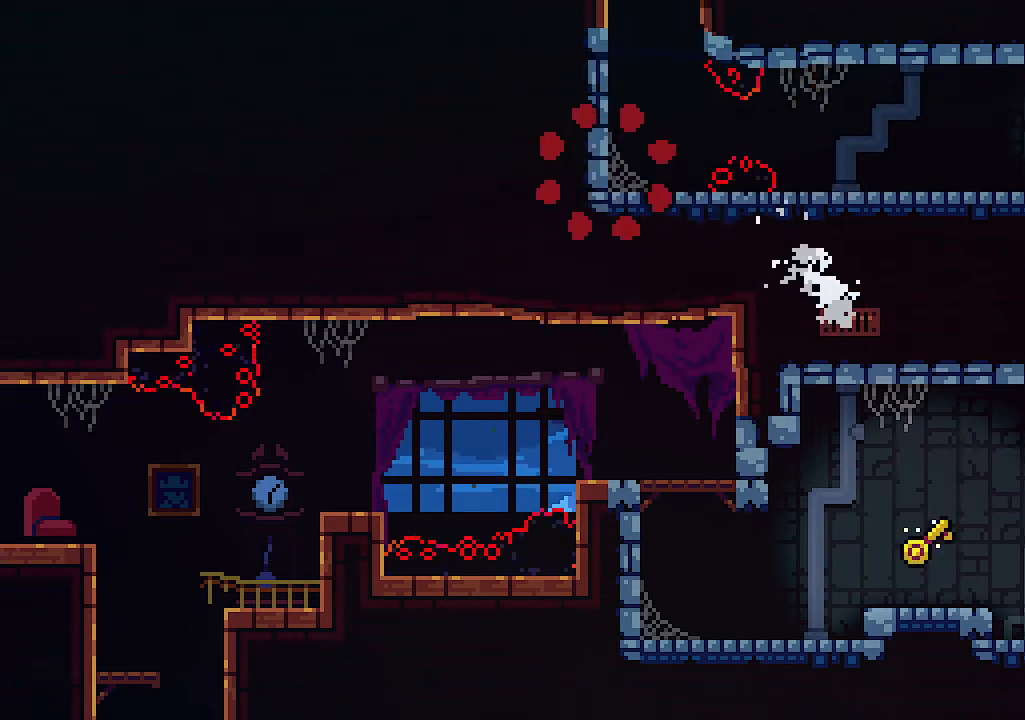
{"keys": [], "events": []}
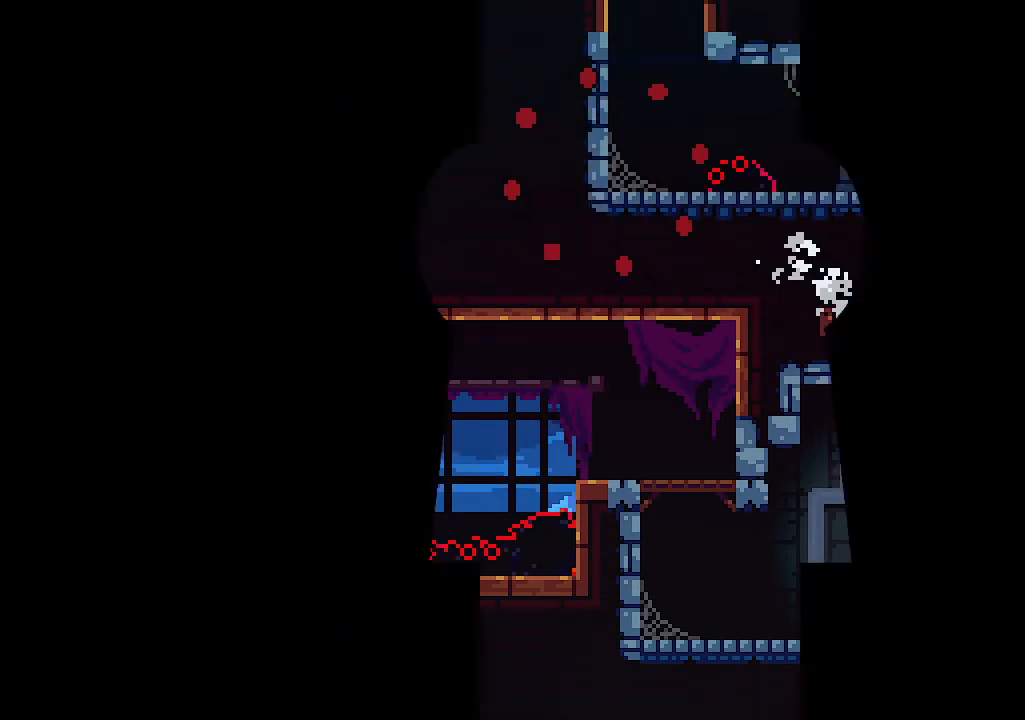
{"keys": [], "events": []}
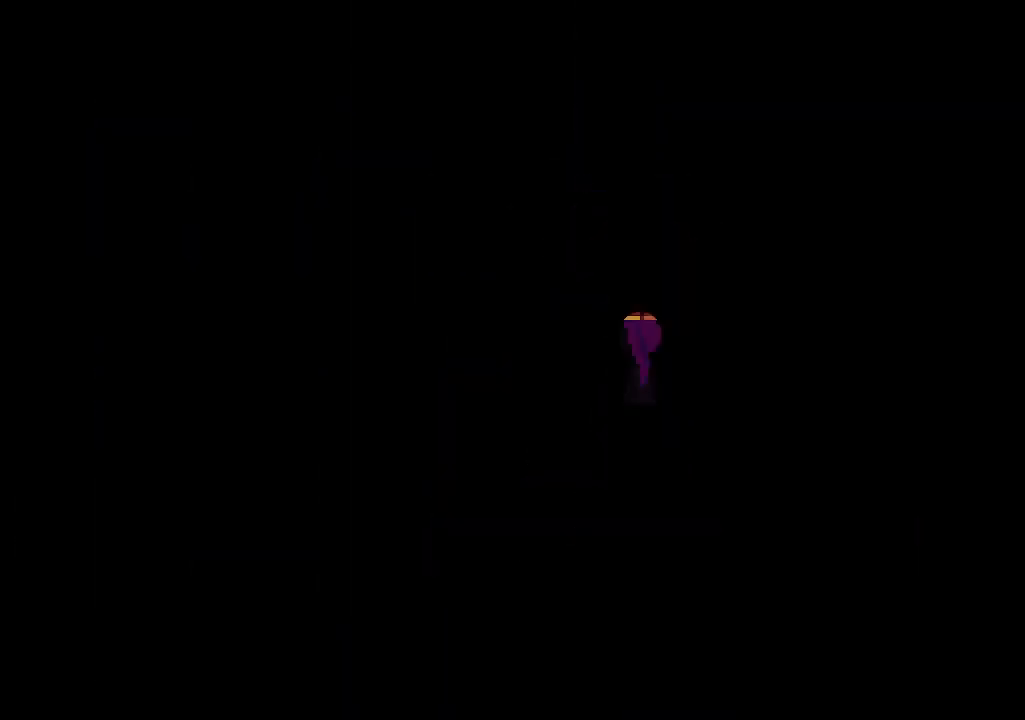
{"keys": [], "events": []}
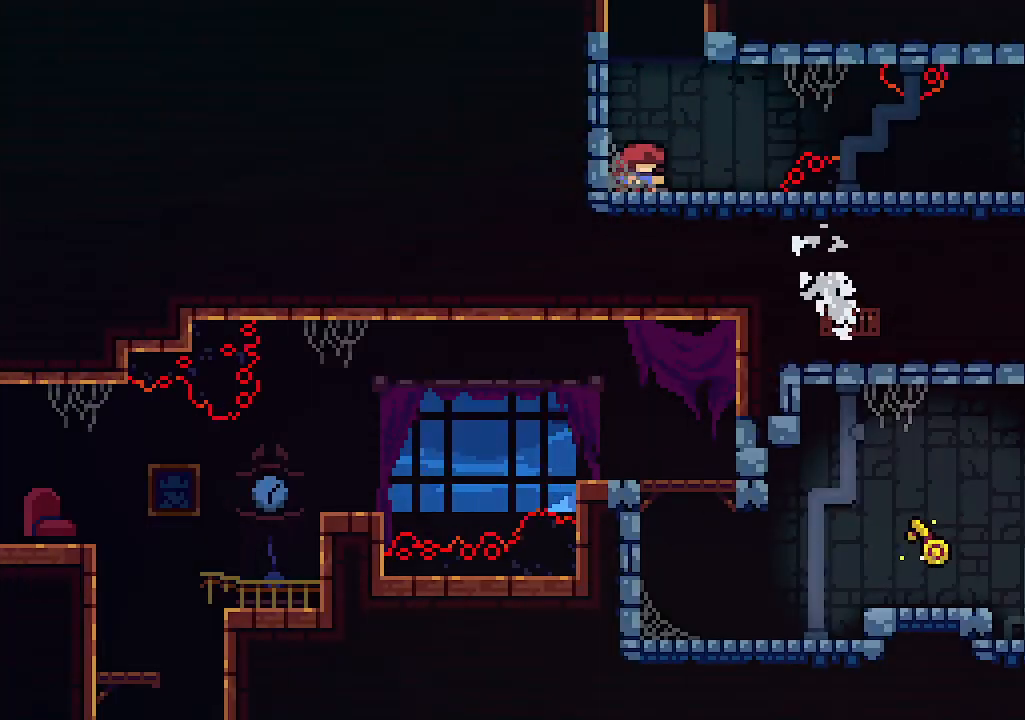
{"keys": ["right"], "events": [[400, "right", "down"]]}
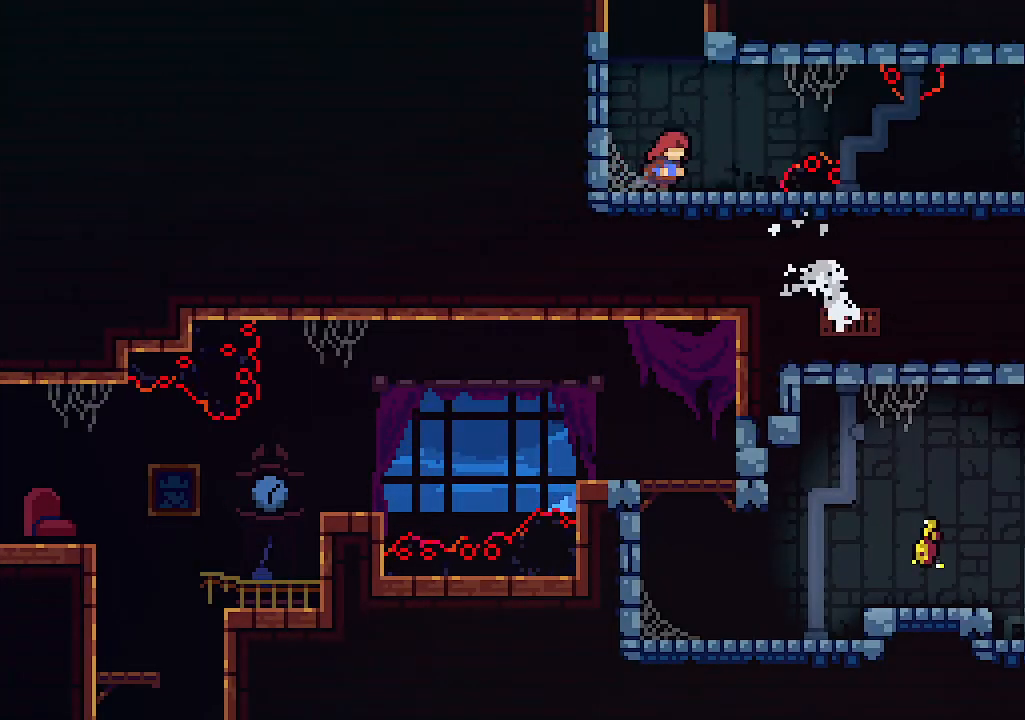
{"keys": ["right", "up", "z"], "events": [[467, "up", "down"], [467, "z", "down"]]}
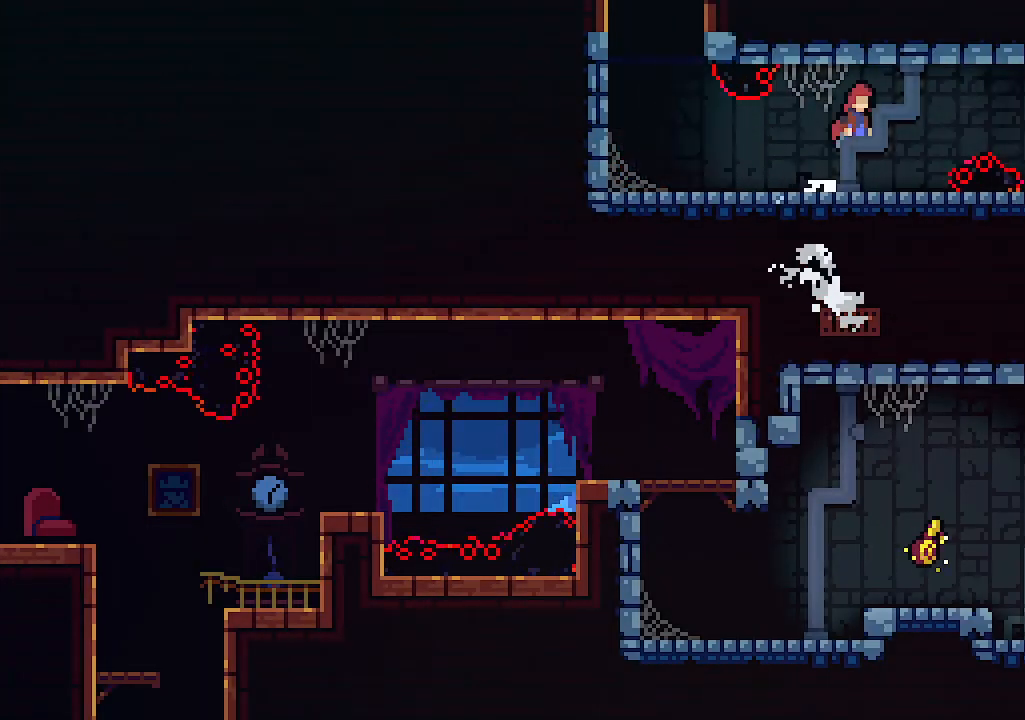
{"keys": ["right"], "events": [[67, "c", "down"], [167, "z", "up"], [200, "c", "up"], [467, "up", "up"]]}
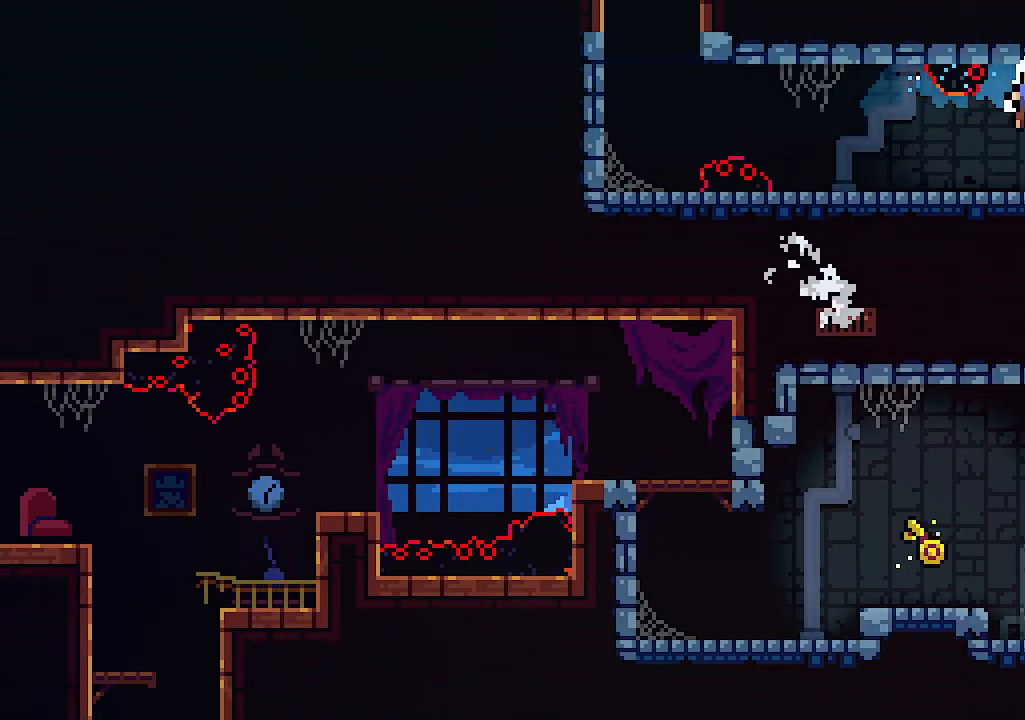
{"keys": [], "events": [[33, "right", "up"]]}
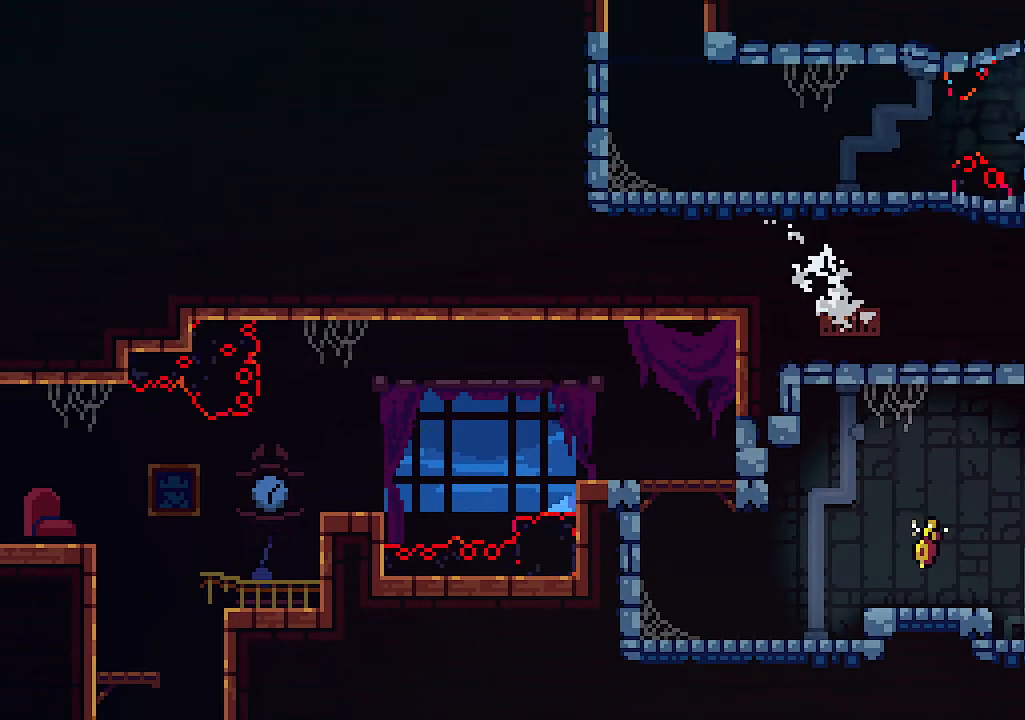
{"keys": [], "events": []}
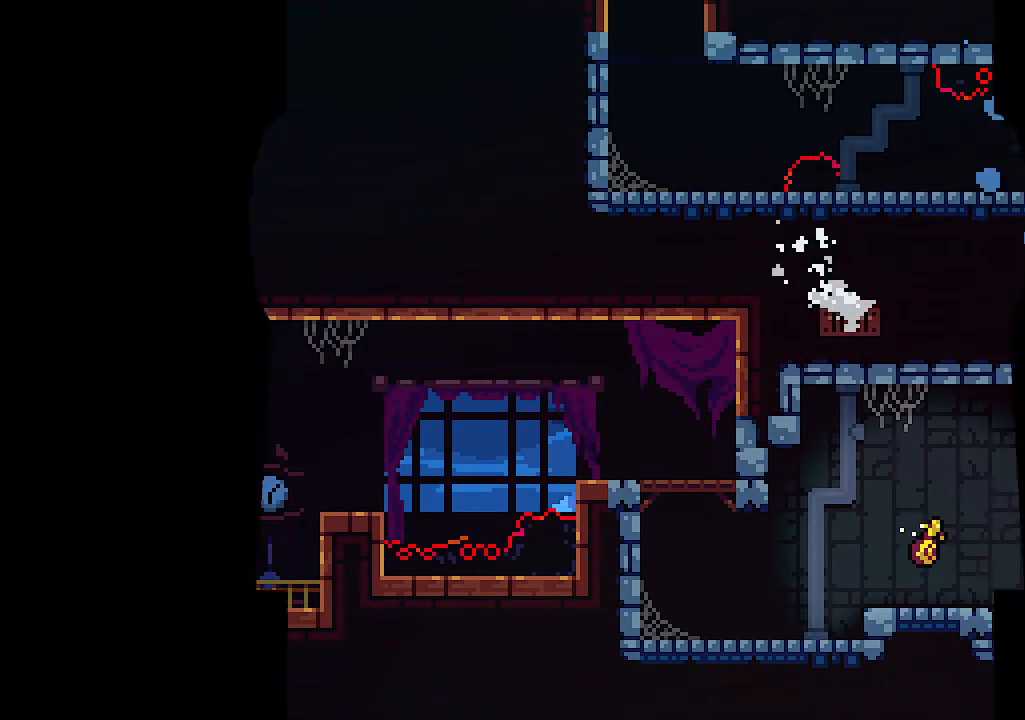
{"keys": [], "events": []}
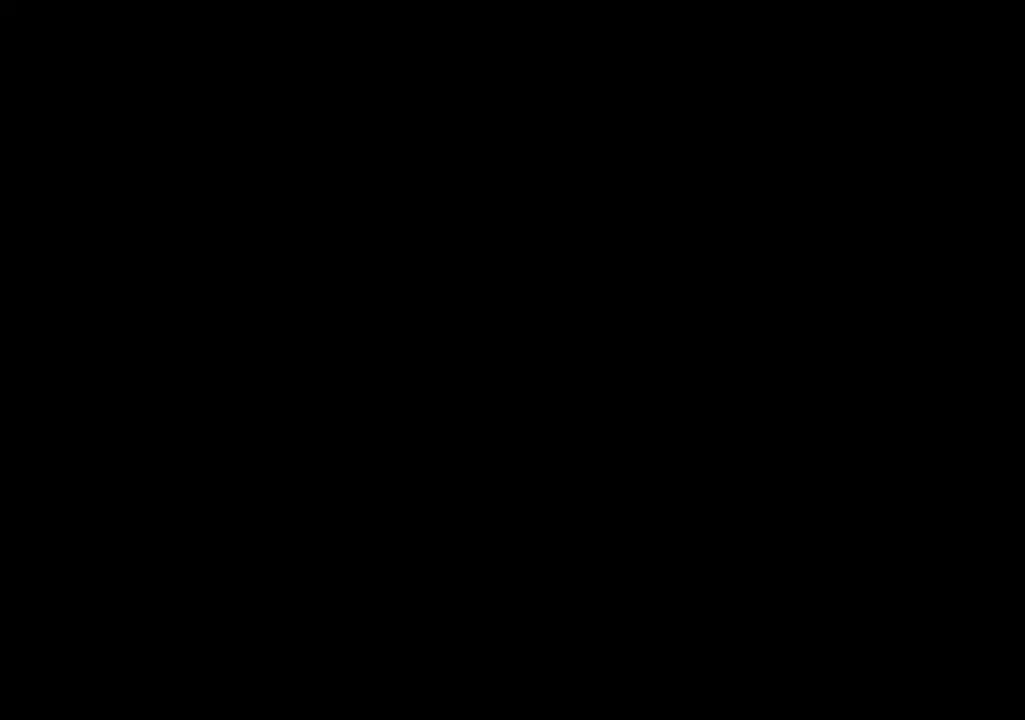
{"keys": [], "events": []}
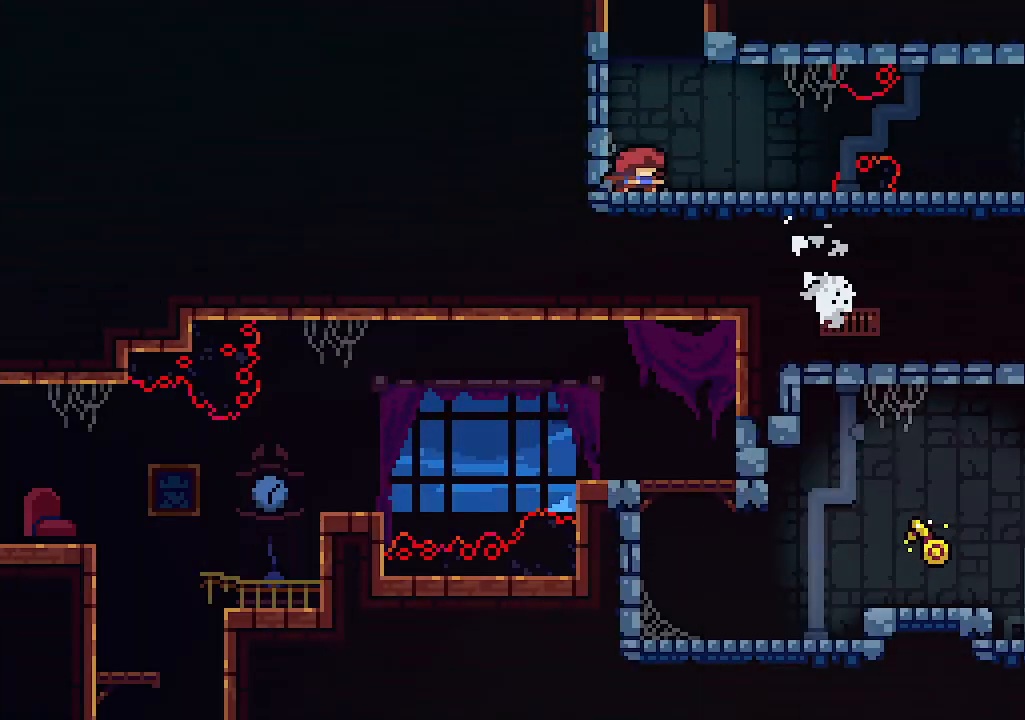
{"keys": [], "events": []}
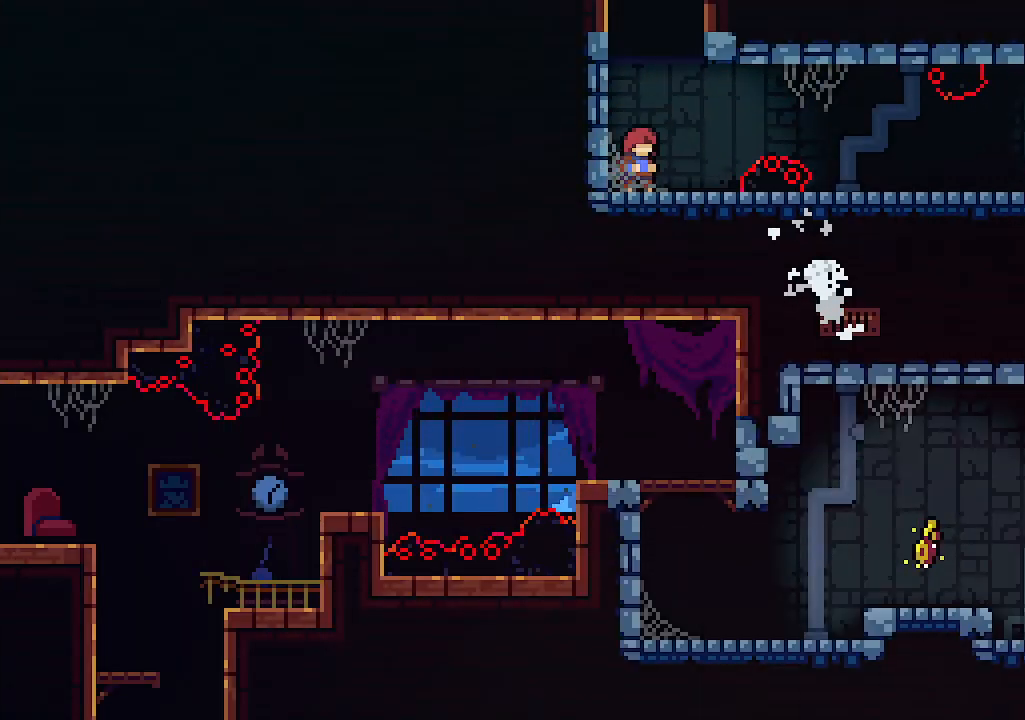
{"keys": [], "events": []}
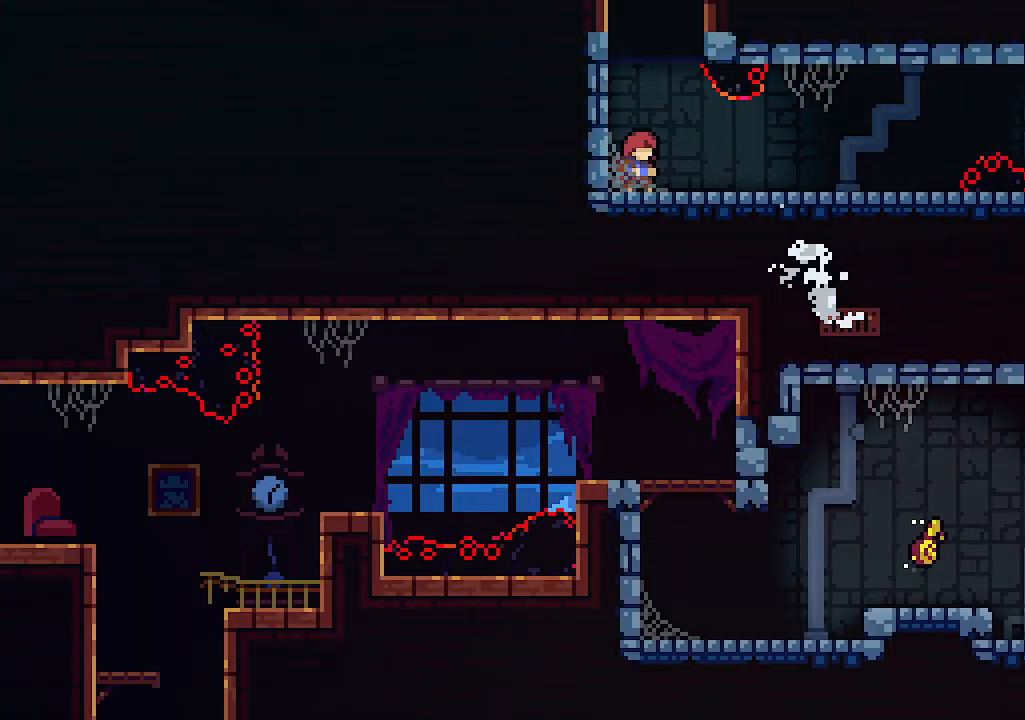
{"keys": [], "events": [[167, "c", "down"], [200, "c", "up"]]}
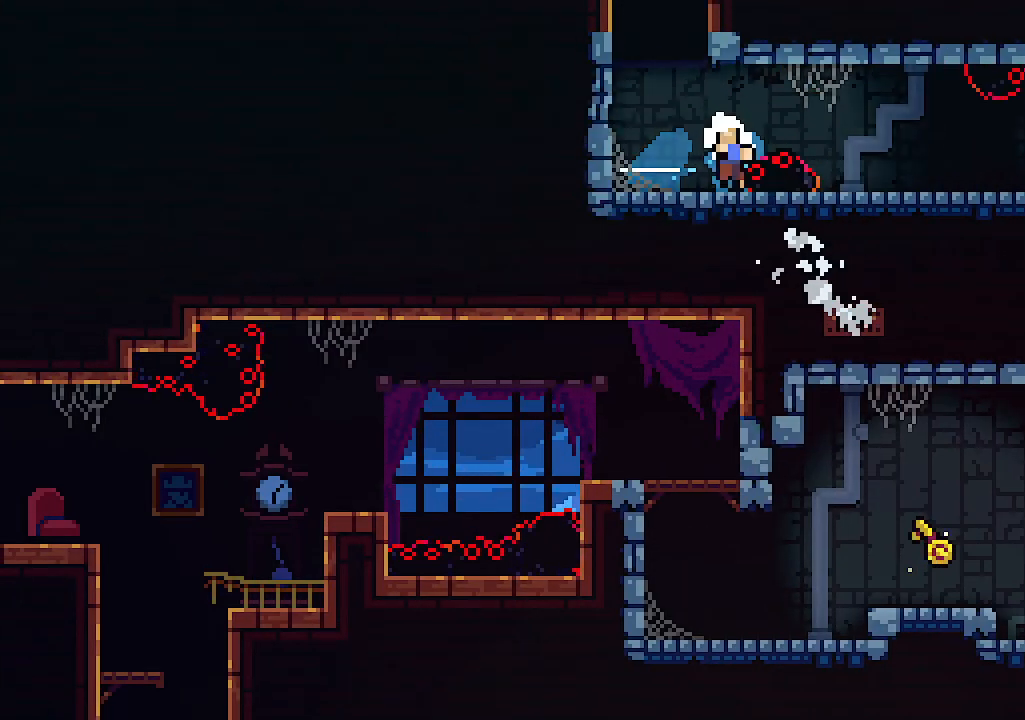
{"keys": [], "events": []}
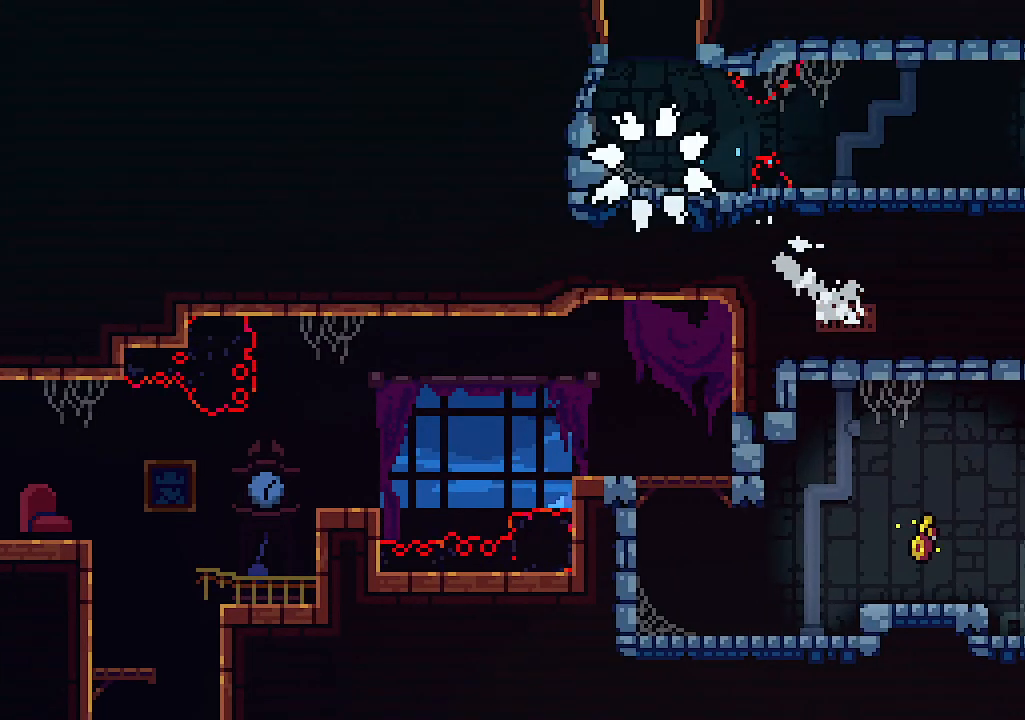
{"keys": [], "events": []}
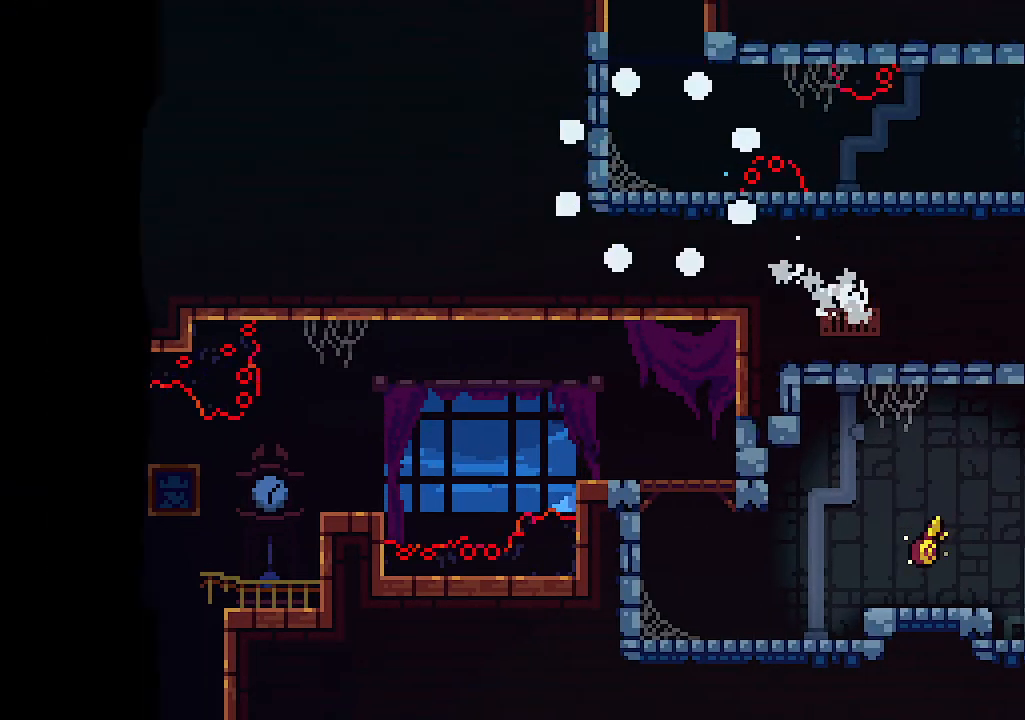
{"keys": ["right"], "events": [[500, "right", "down"]]}
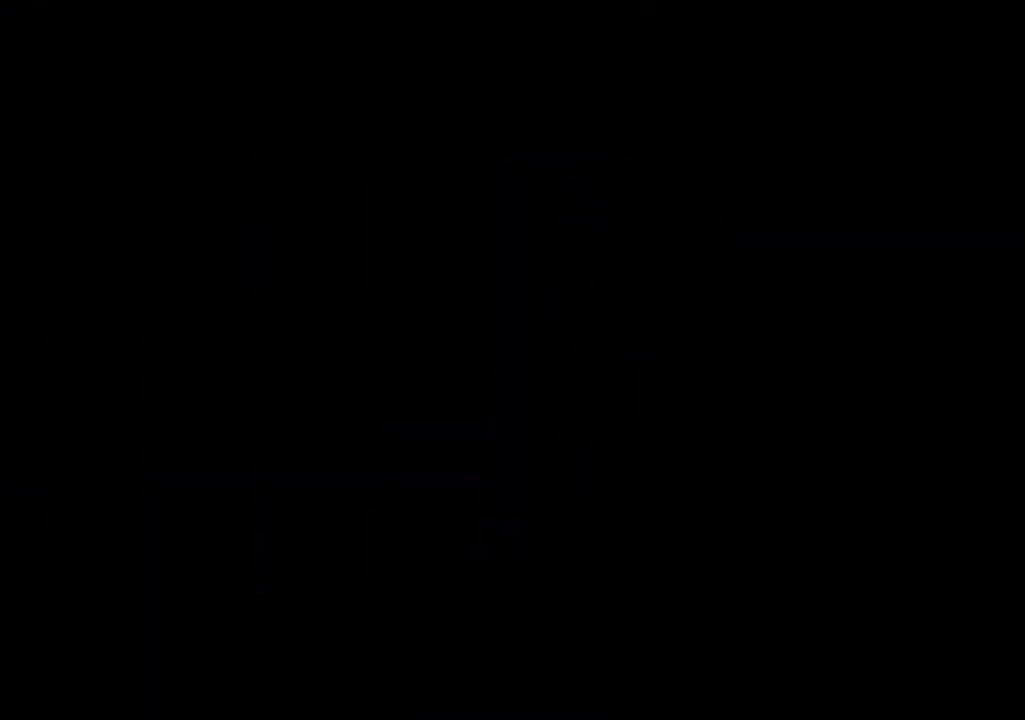
{"keys": [], "events": [[467, "right", "up"]]}
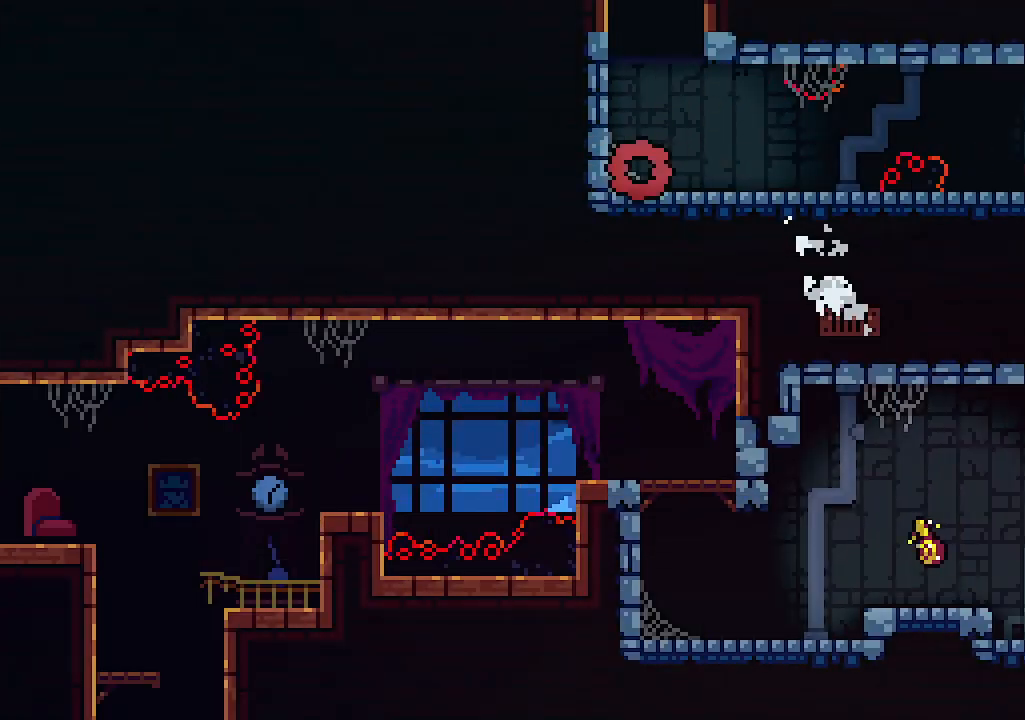
{"keys": [], "events": []}
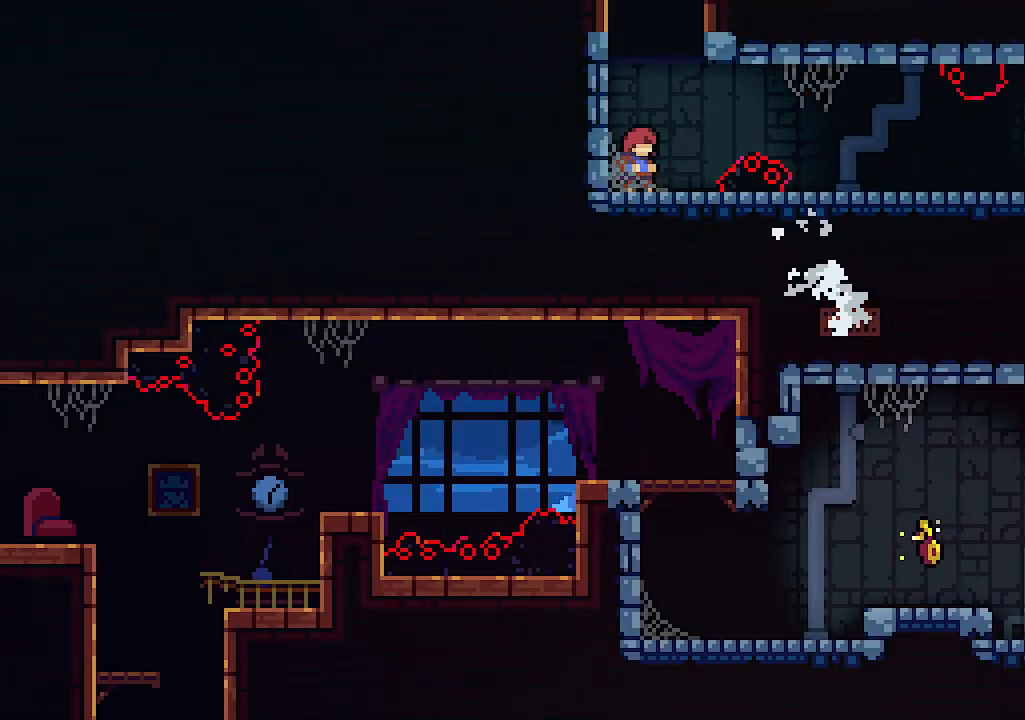
{"keys": ["right"], "events": [[67, "right", "down"]]}